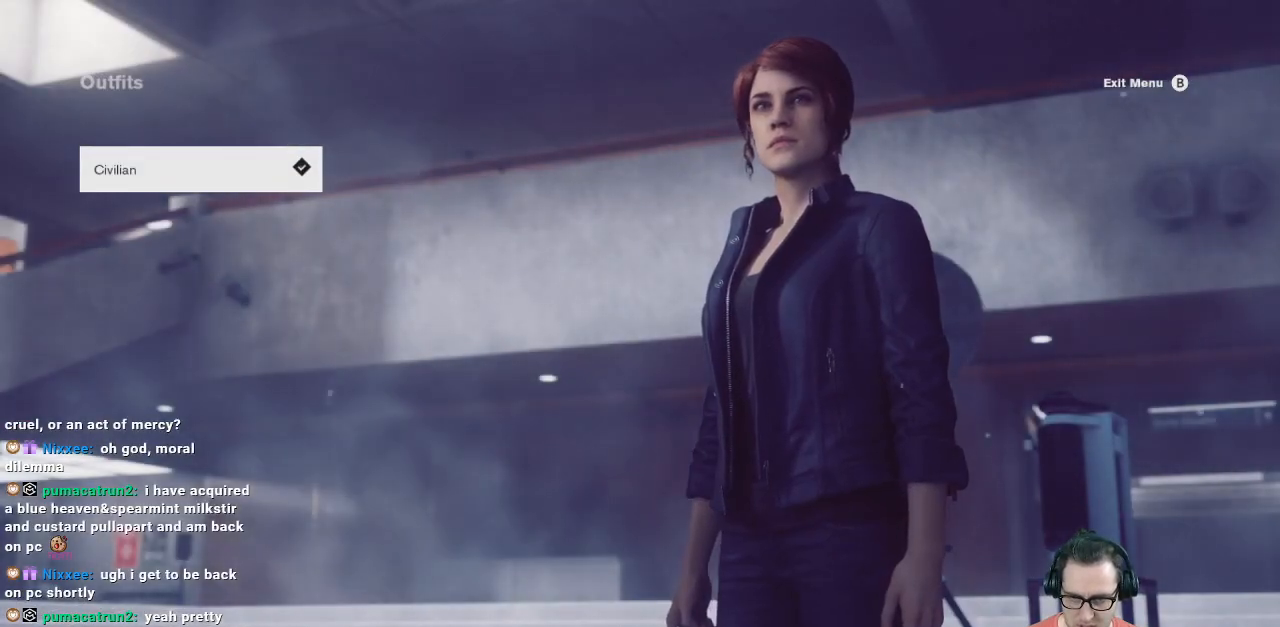
Gameplay with a controller (Xbox layout); each line is a JSON object with the inputs held at the frame after it. "events" lists button and stick changes between this image and that frame as [ms after this image, input, new state], when the widget could be followed in between.
{"buttons": [], "left_stick": "center", "right_stick": "center", "events": [[367, "A", "down"], [433, "A", "up"]]}
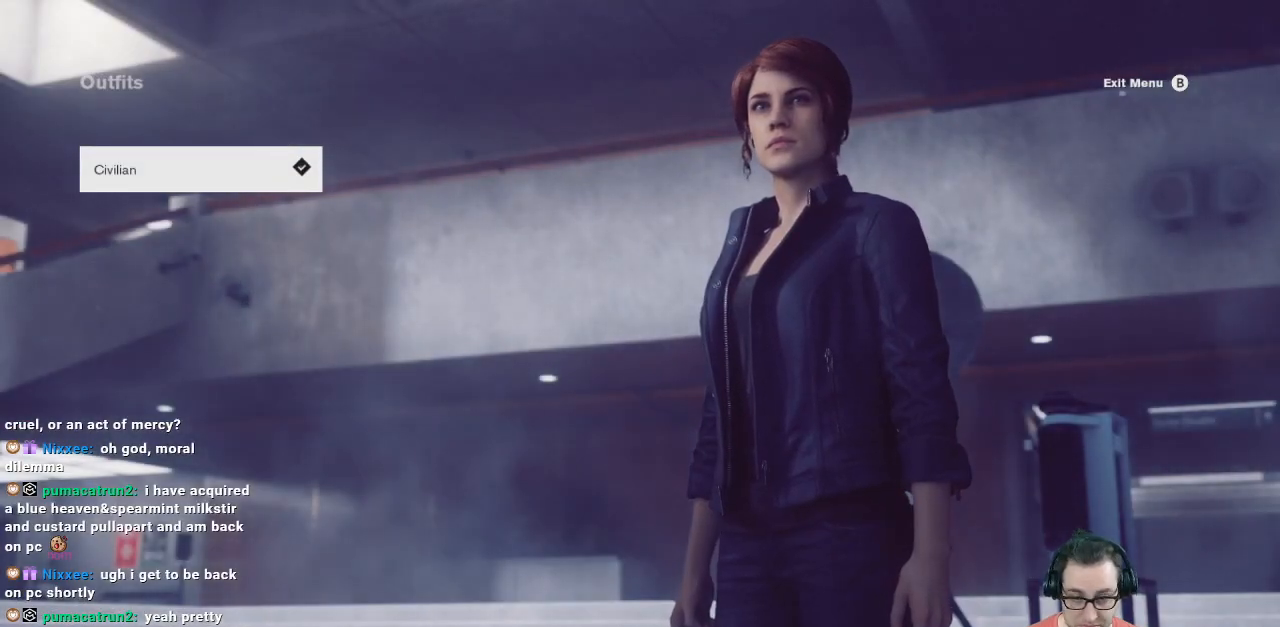
{"buttons": [], "left_stick": "center", "right_stick": "center", "events": []}
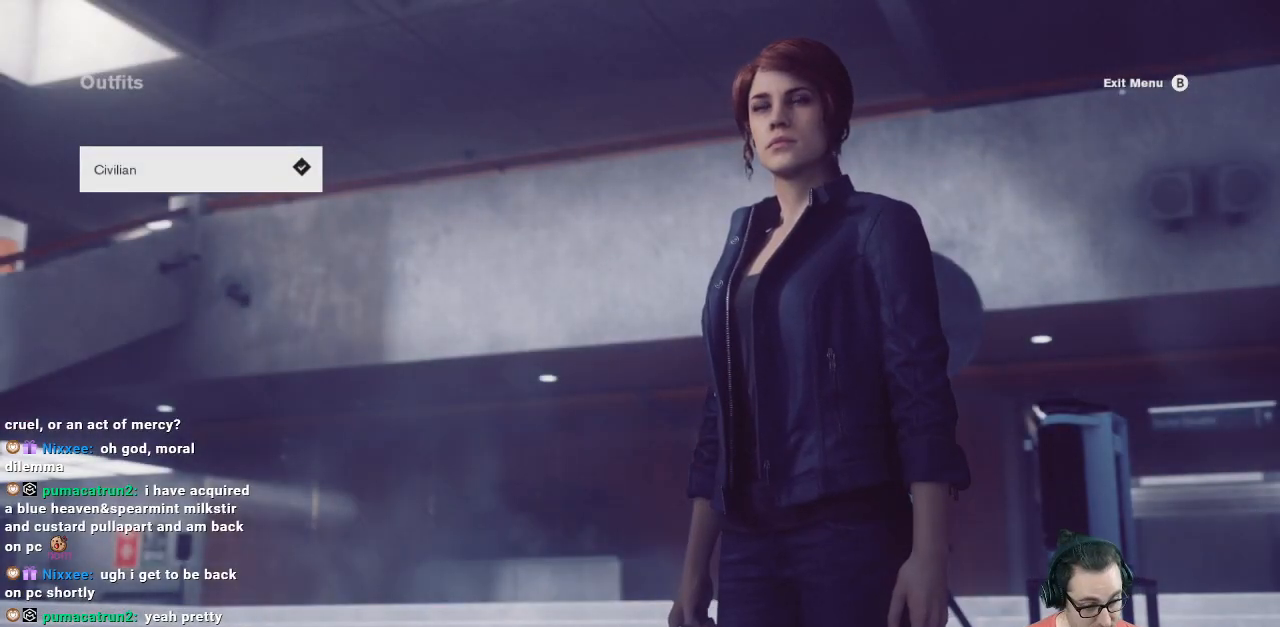
{"buttons": [], "left_stick": "center", "right_stick": "center", "events": []}
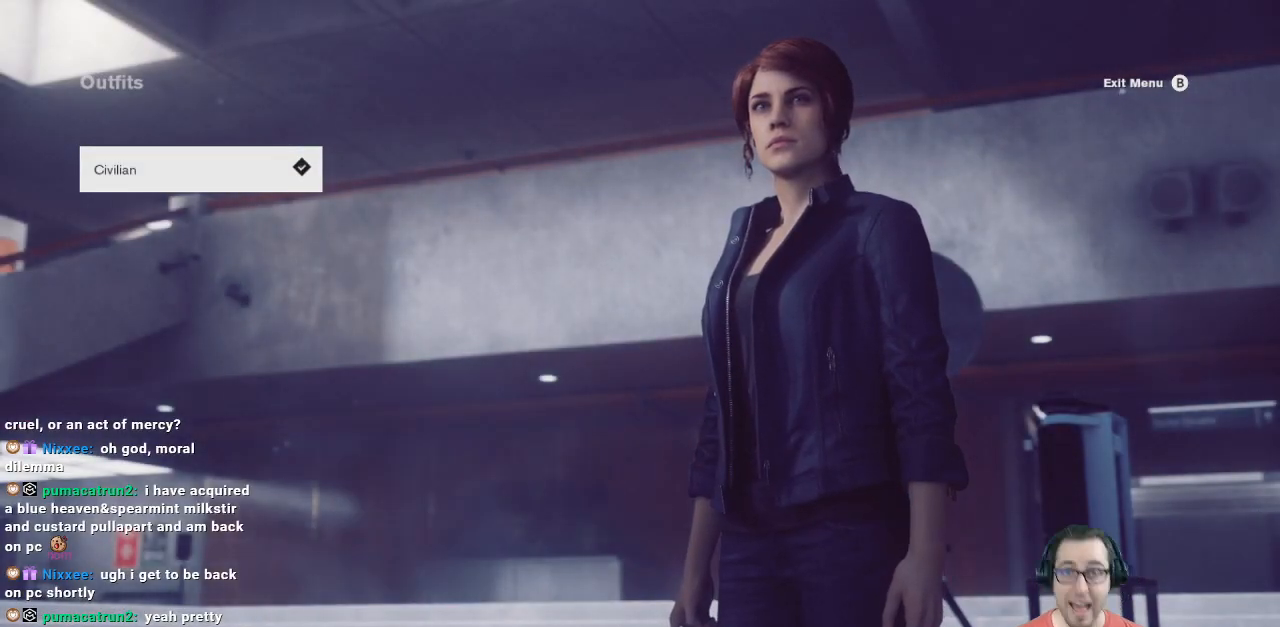
{"buttons": [], "left_stick": "center", "right_stick": "center", "events": []}
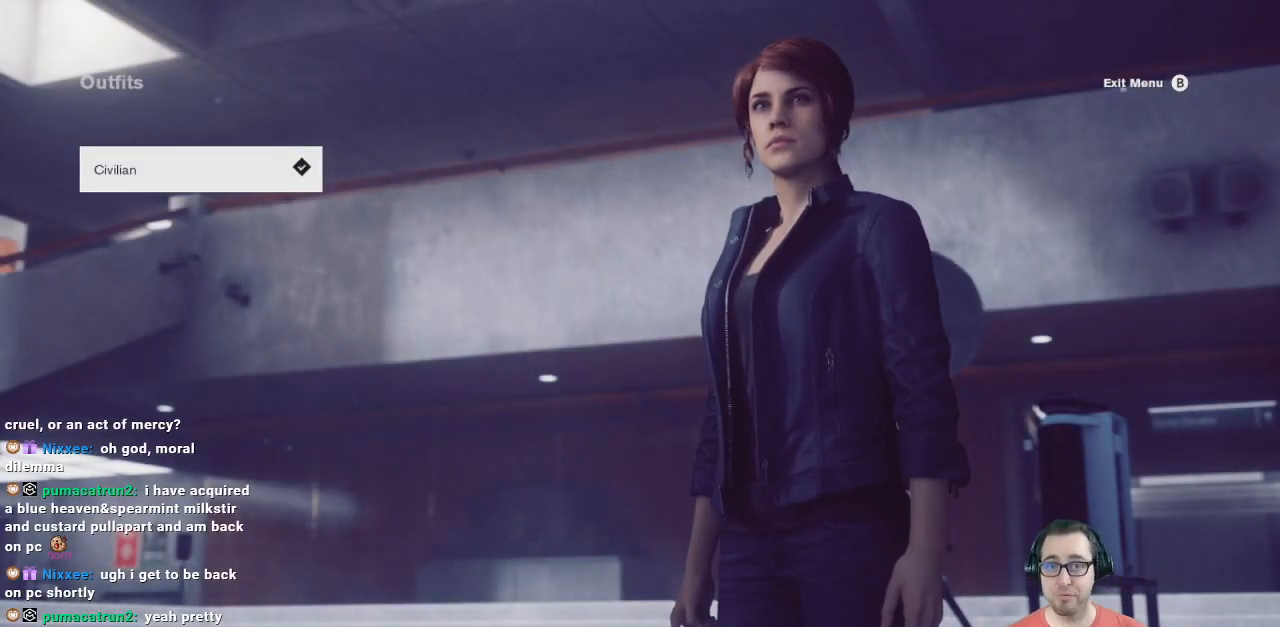
{"buttons": ["B"], "left_stick": "center", "right_stick": "center", "events": [[467, "B", "down"]]}
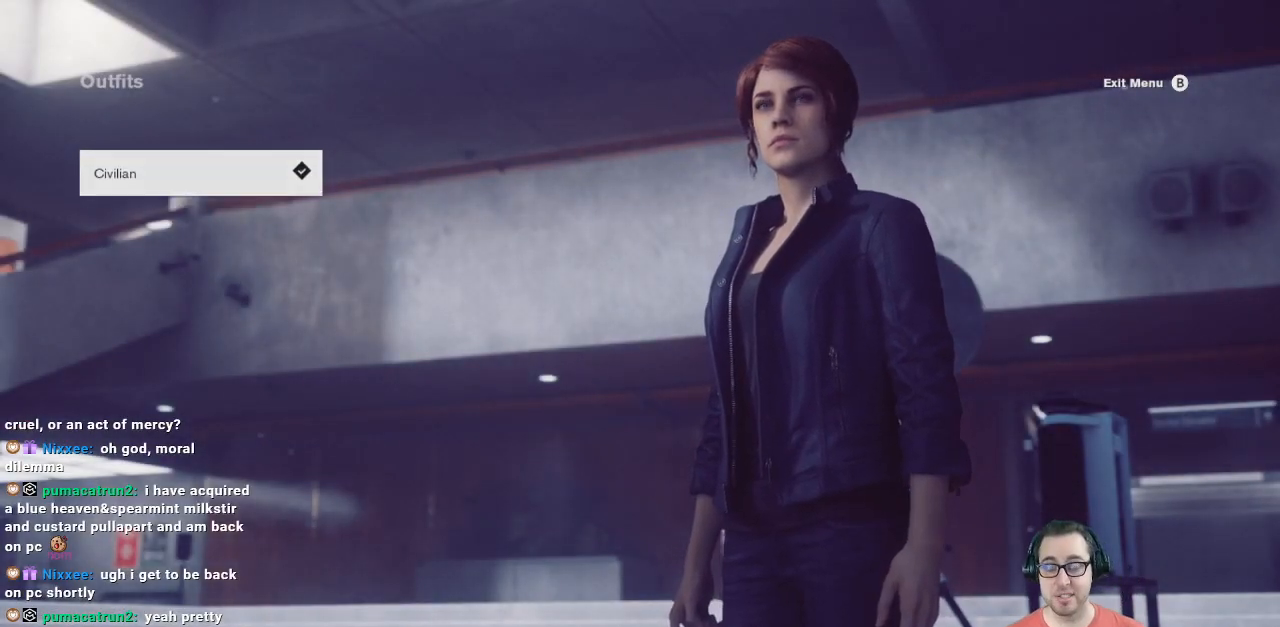
{"buttons": [], "left_stick": "center", "right_stick": "center", "events": [[67, "B", "up"]]}
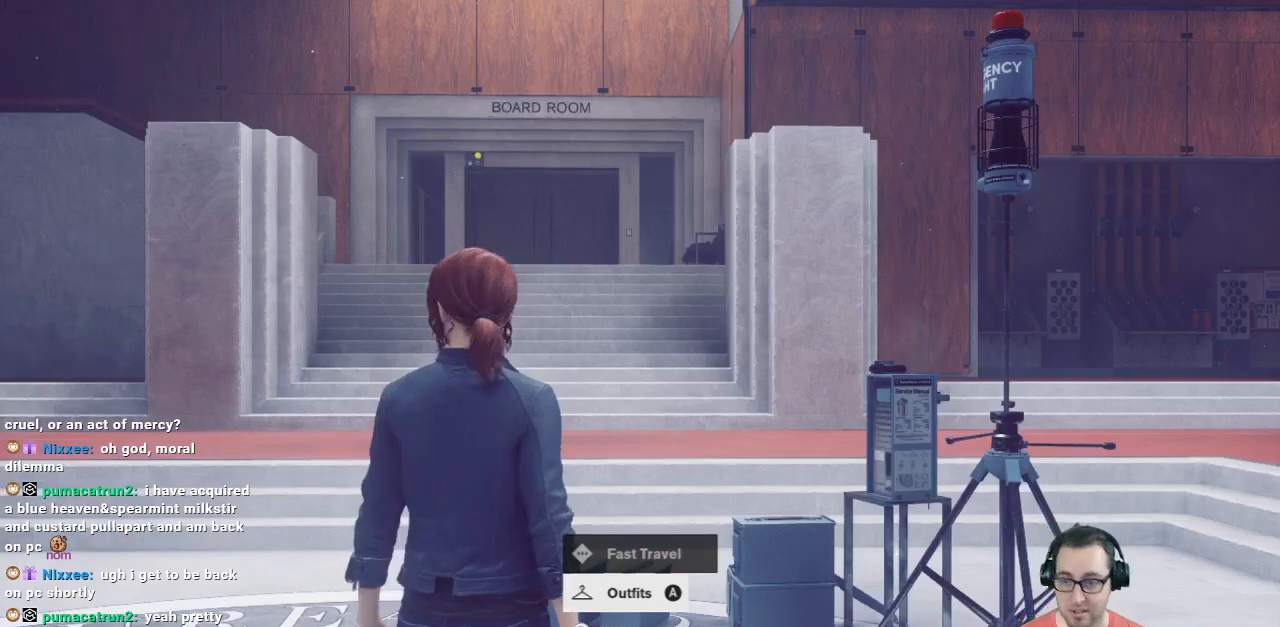
{"buttons": [], "left_stick": "center", "right_stick": "center", "events": [[233, "right_stick", "down"], [467, "right_stick", "center"]]}
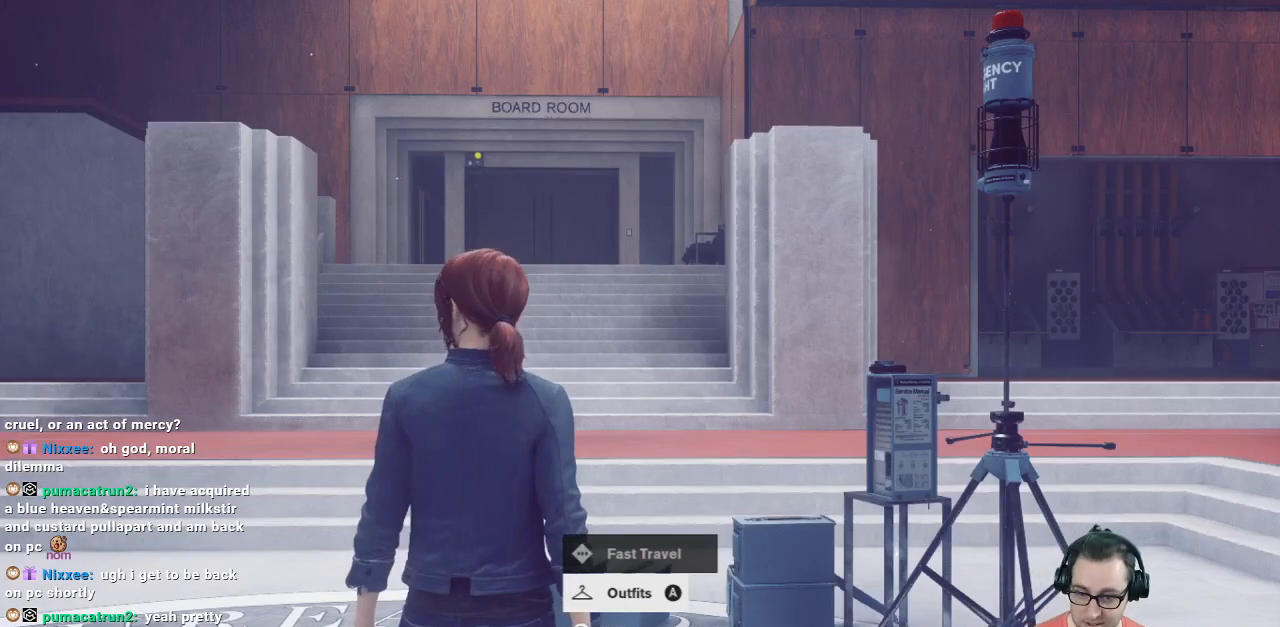
{"buttons": [], "left_stick": "center", "right_stick": "center", "events": [[67, "B", "down"], [200, "B", "up"]]}
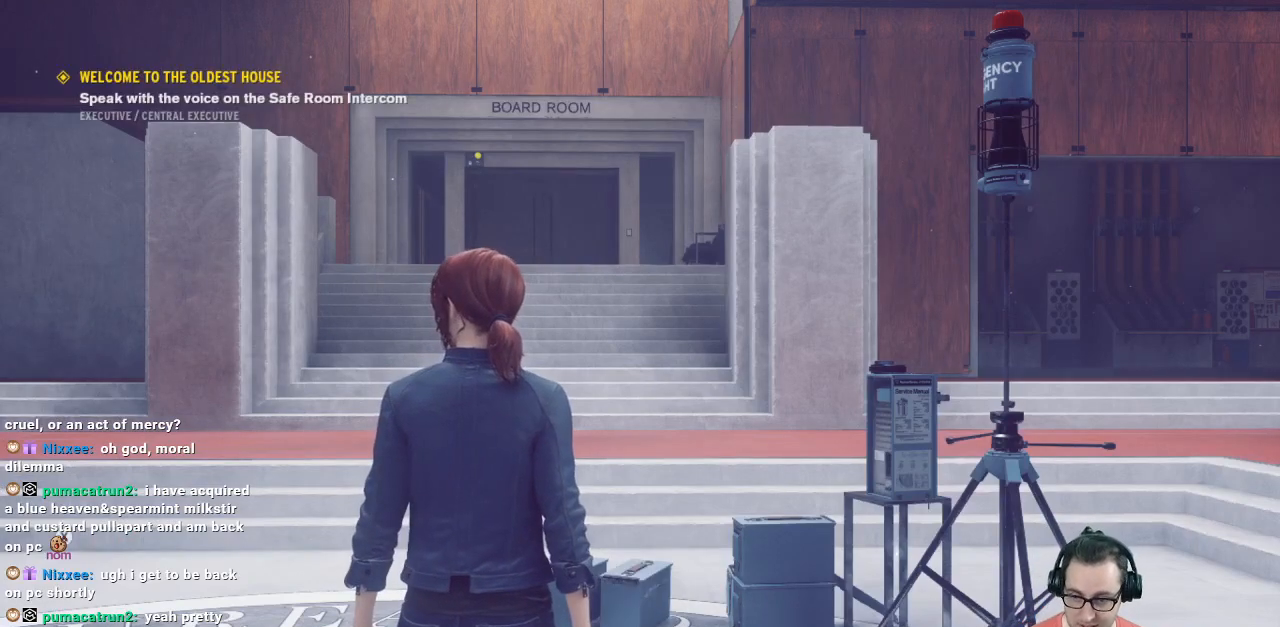
{"buttons": [], "left_stick": "center", "right_stick": "left", "events": [[67, "right_stick", "left"]]}
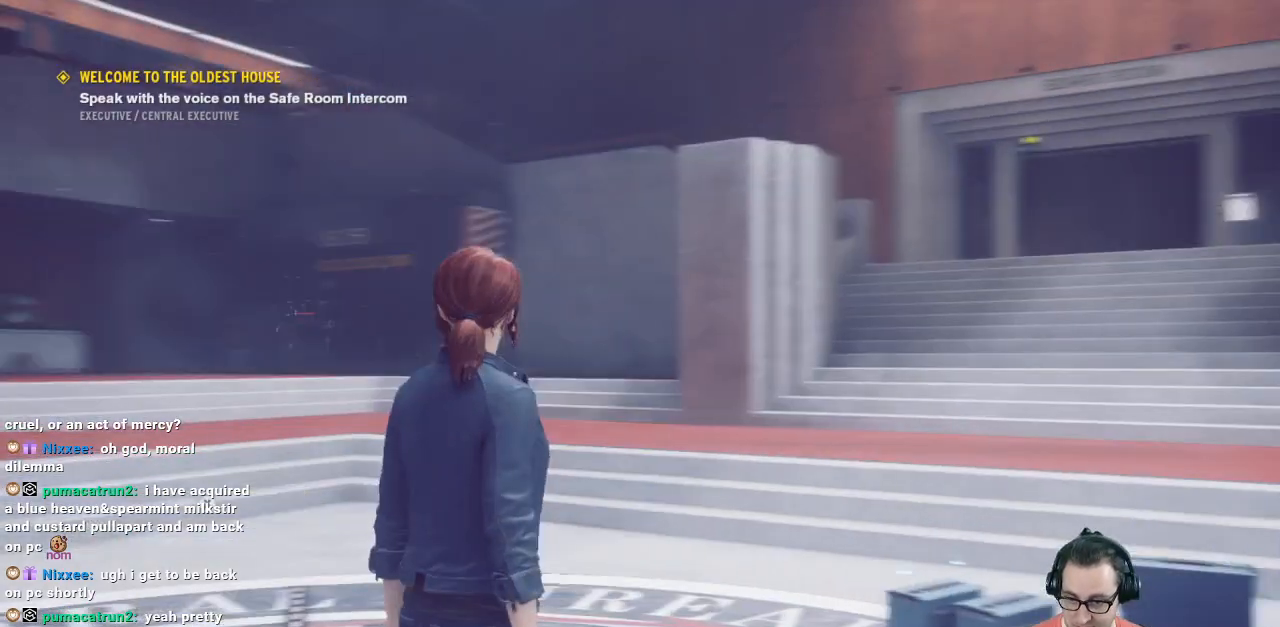
{"buttons": [], "left_stick": "center", "right_stick": "center", "events": [[233, "right_stick", "center"]]}
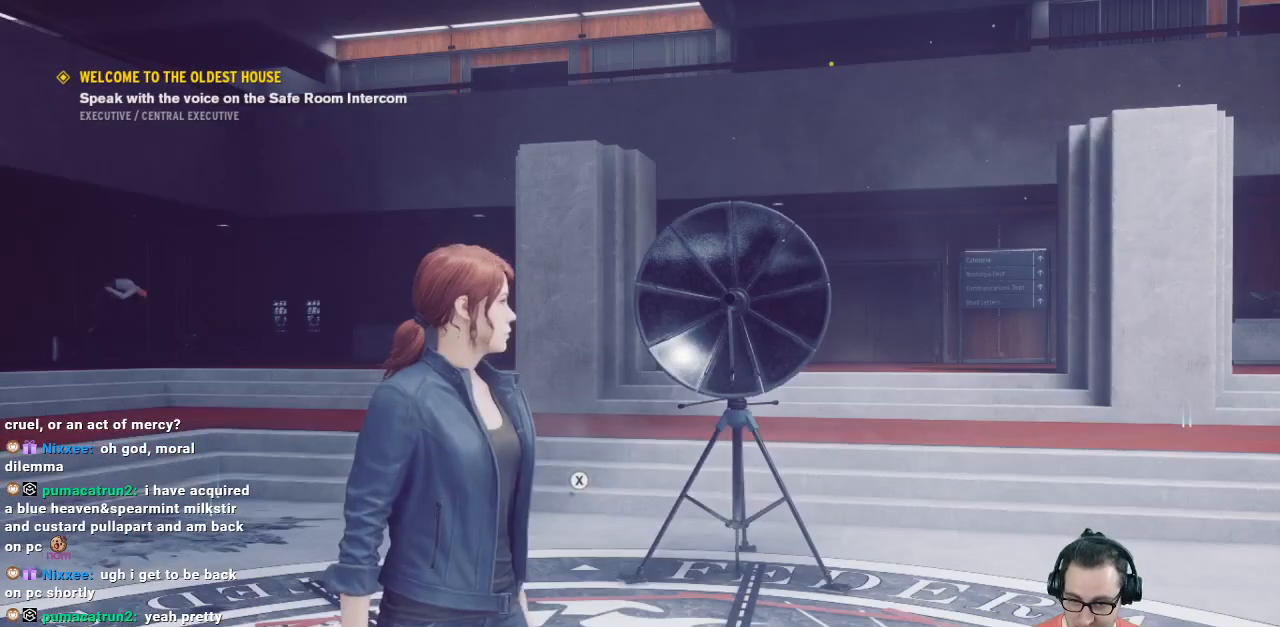
{"buttons": [], "left_stick": "center", "right_stick": "center", "events": []}
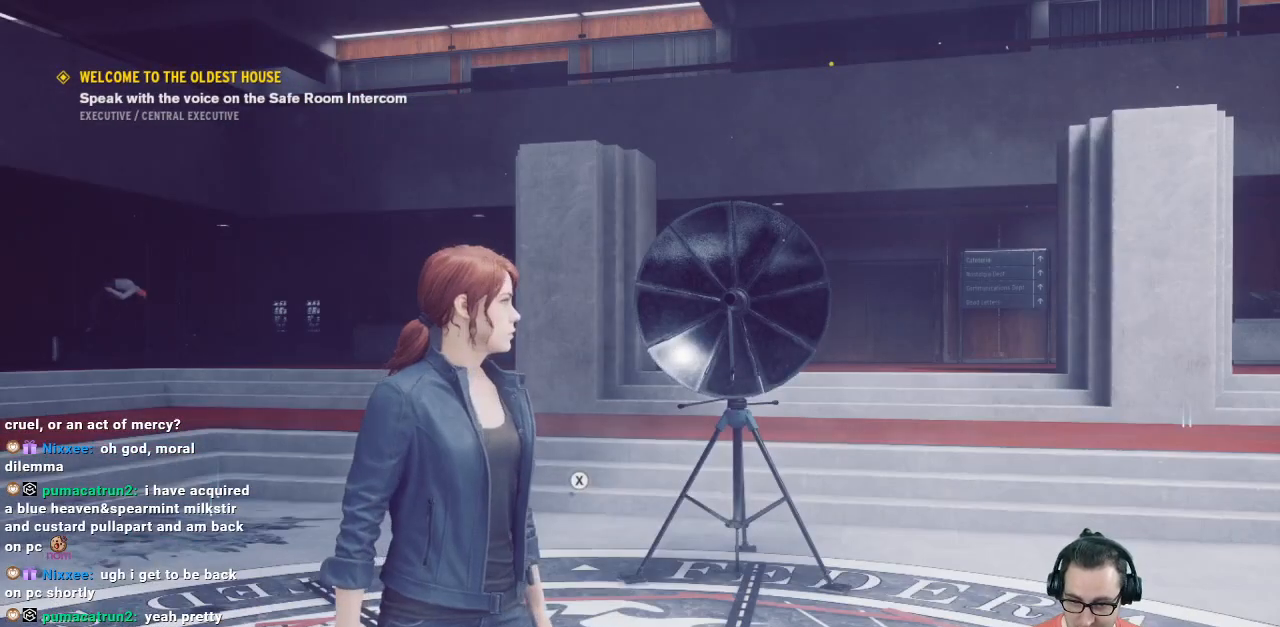
{"buttons": [], "left_stick": "center", "right_stick": "center", "events": [[67, "left_stick", "up-right"], [500, "left_stick", "center"]]}
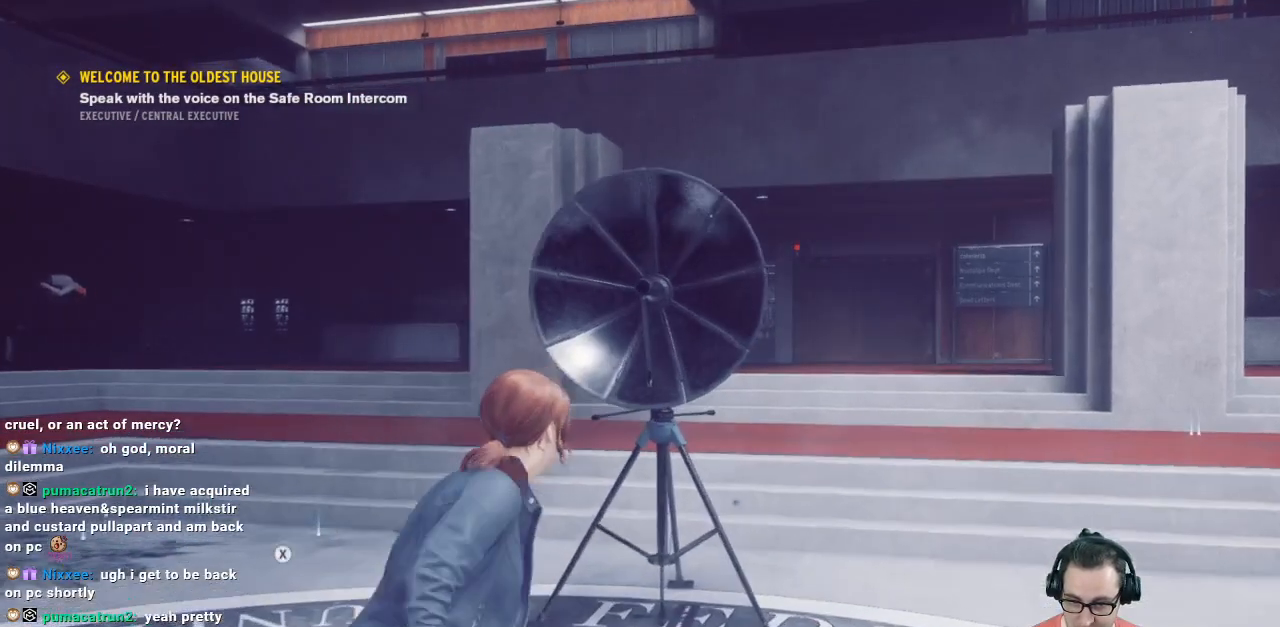
{"buttons": [], "left_stick": "center", "right_stick": "center", "events": []}
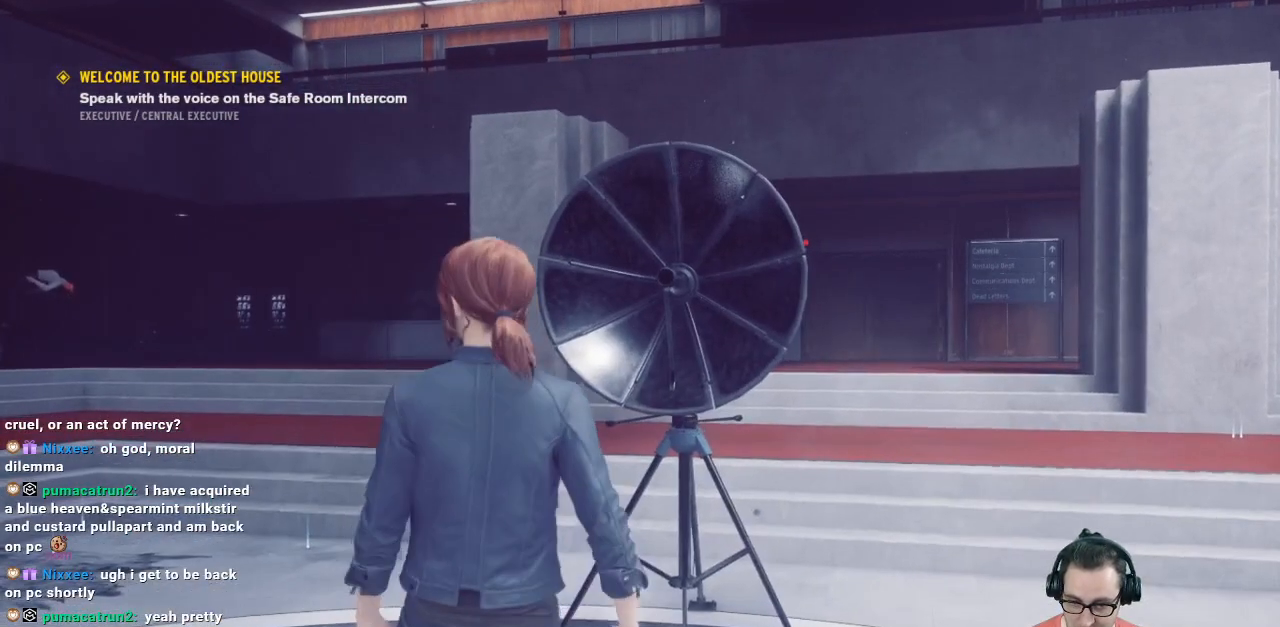
{"buttons": [], "left_stick": "center", "right_stick": "center", "events": [[100, "right_stick", "right"], [500, "right_stick", "center"]]}
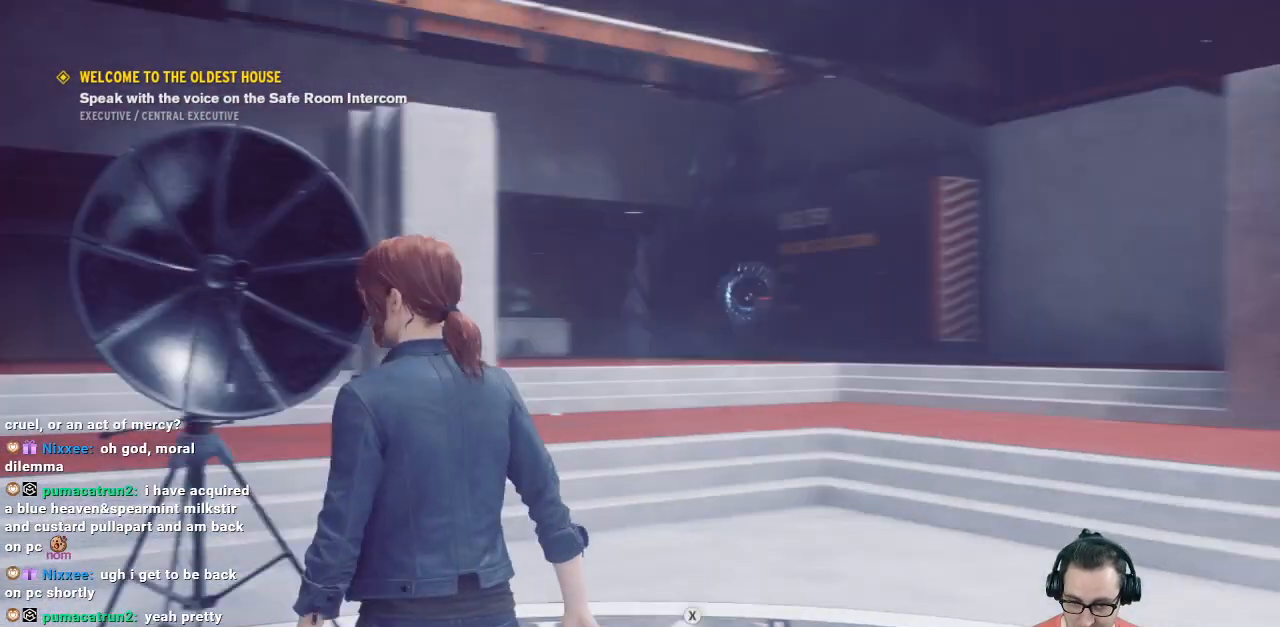
{"buttons": [], "left_stick": "center", "right_stick": "center", "events": []}
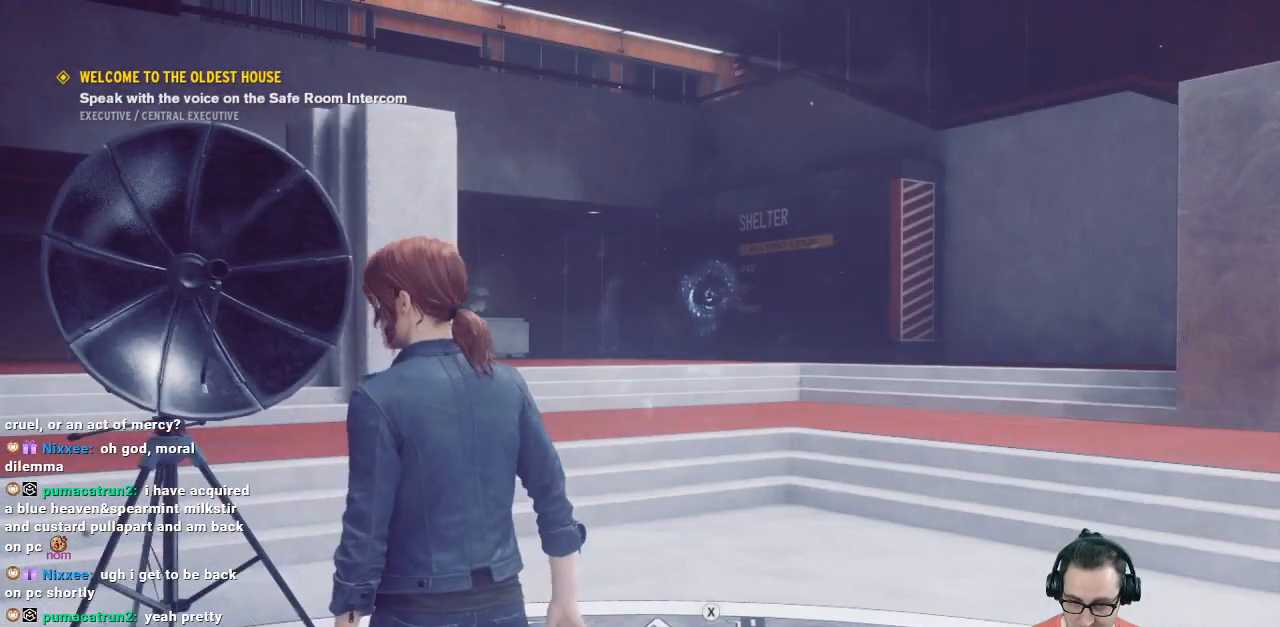
{"buttons": [], "left_stick": "center", "right_stick": "center", "events": []}
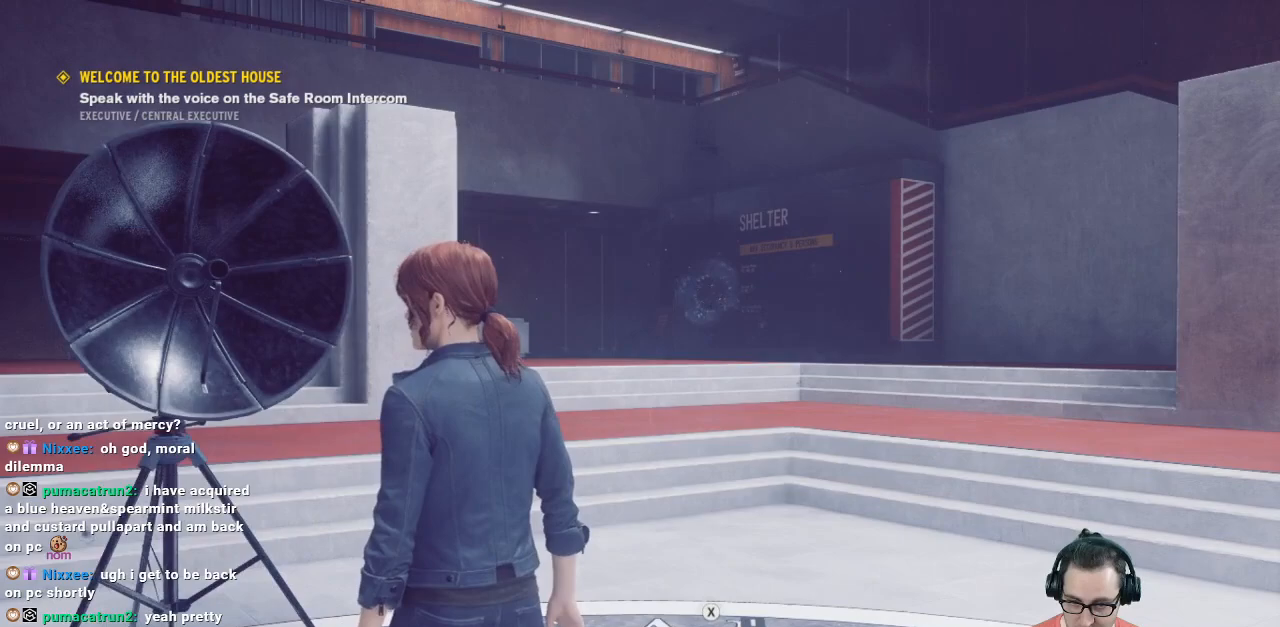
{"buttons": [], "left_stick": "up-right", "right_stick": "down-right", "events": [[67, "right_stick", "down-right"], [133, "left_stick", "right"], [433, "left_stick", "up-right"]]}
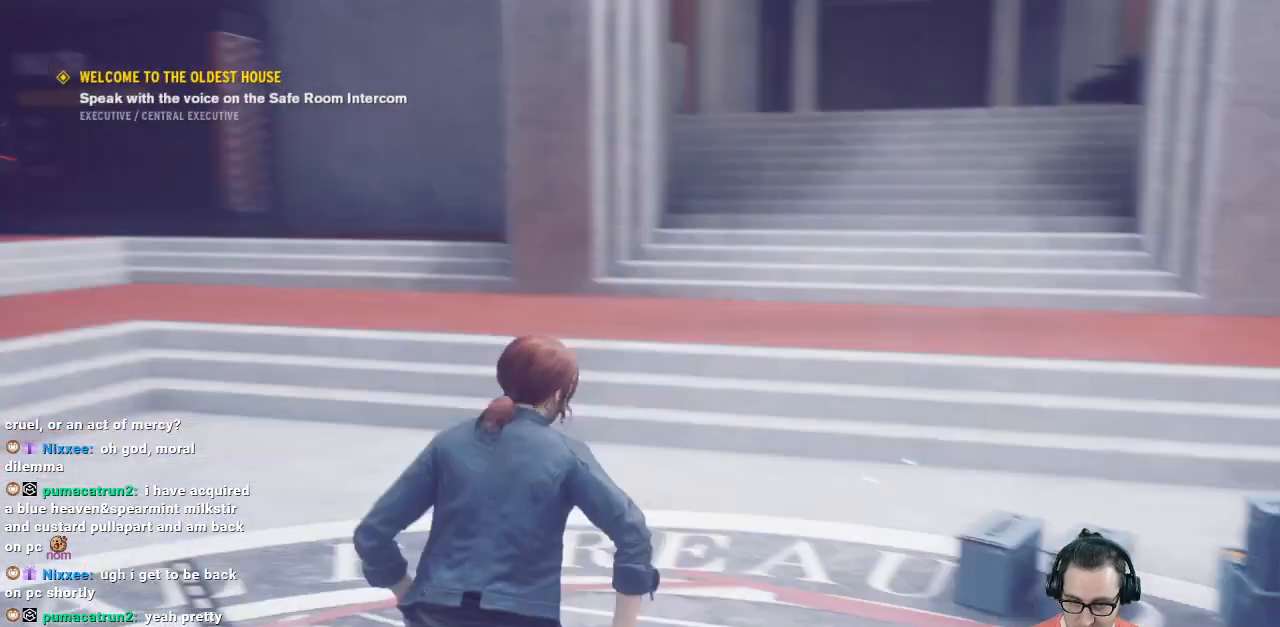
{"buttons": [], "left_stick": "center", "right_stick": "center", "events": [[100, "left_stick", "up"], [333, "right_stick", "center"], [433, "left_stick", "center"]]}
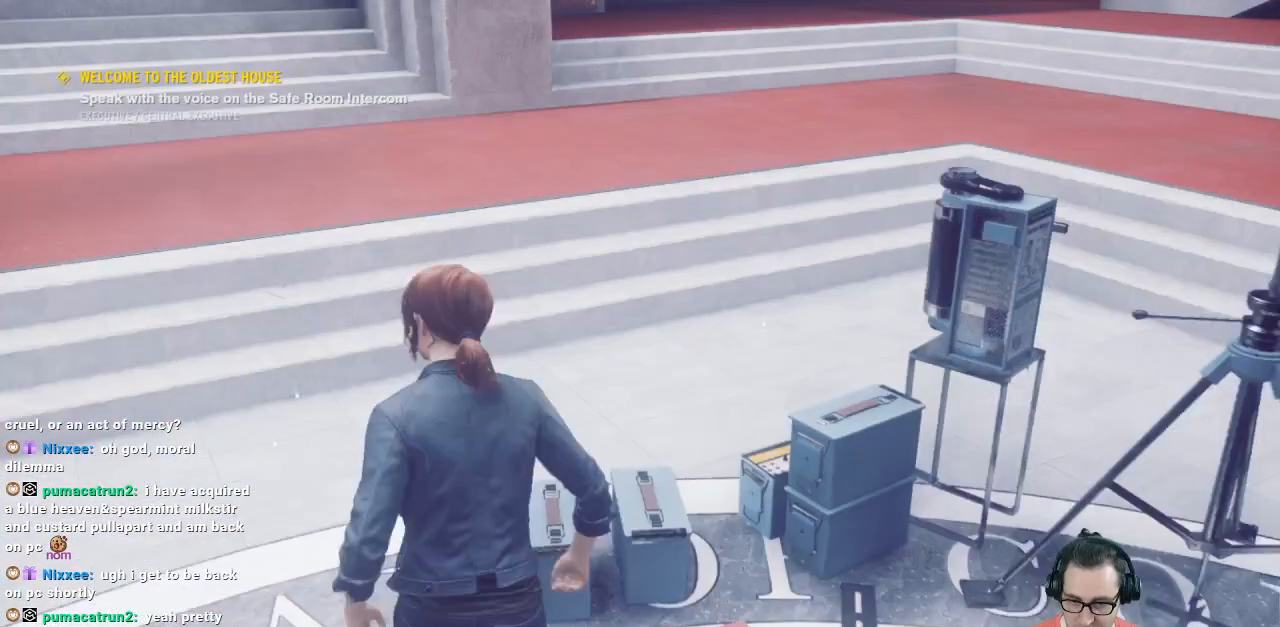
{"buttons": [], "left_stick": "up", "right_stick": "right", "events": [[100, "left_stick", "up"], [433, "right_stick", "right"]]}
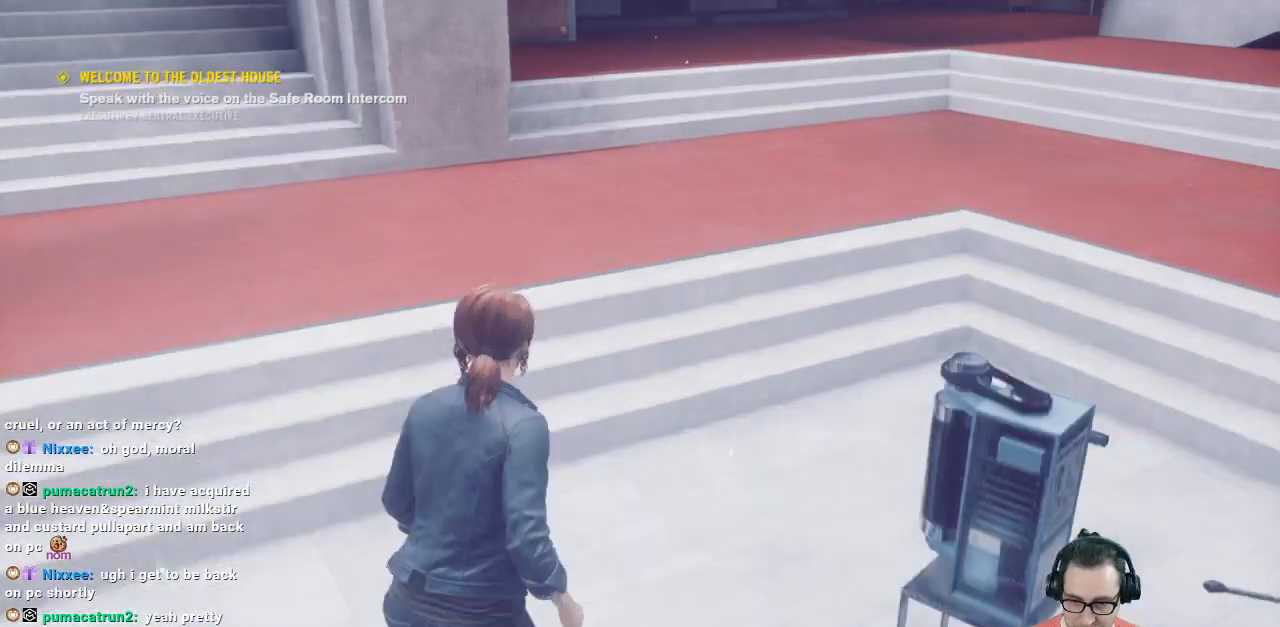
{"buttons": [], "left_stick": "up", "right_stick": "up", "events": [[67, "left_stick", "up-left"], [267, "left_stick", "up"], [267, "right_stick", "up-right"], [400, "right_stick", "up"]]}
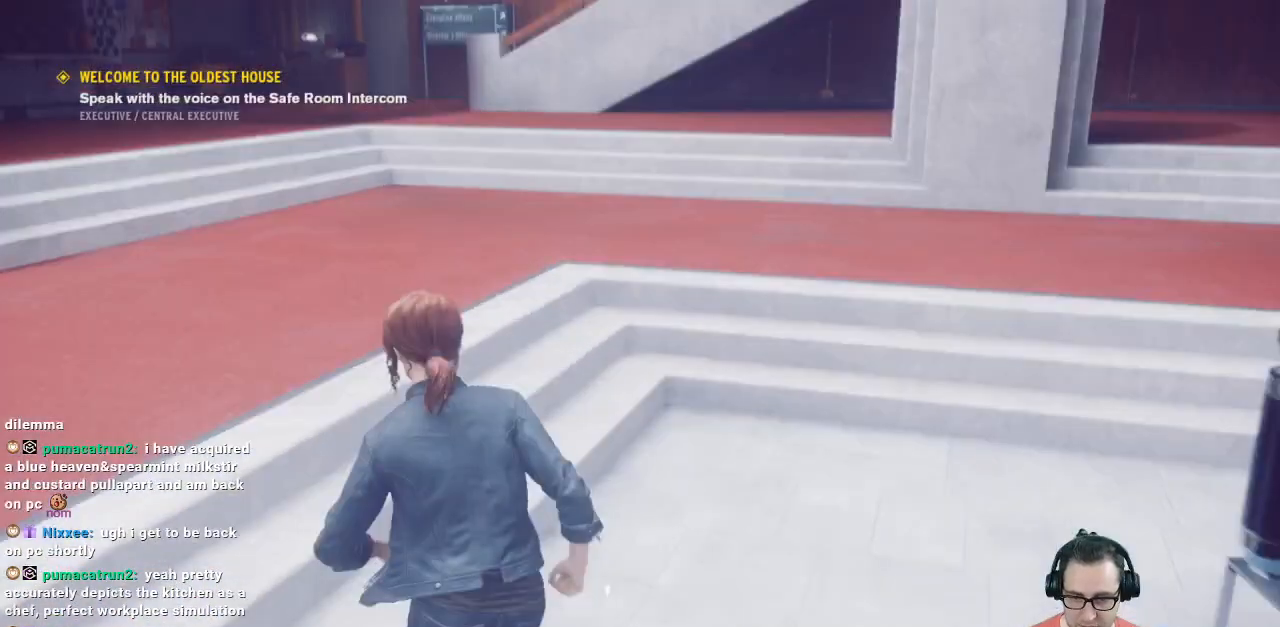
{"buttons": [], "left_stick": "up", "right_stick": "up", "events": [[67, "right_stick", "center"], [333, "right_stick", "up"]]}
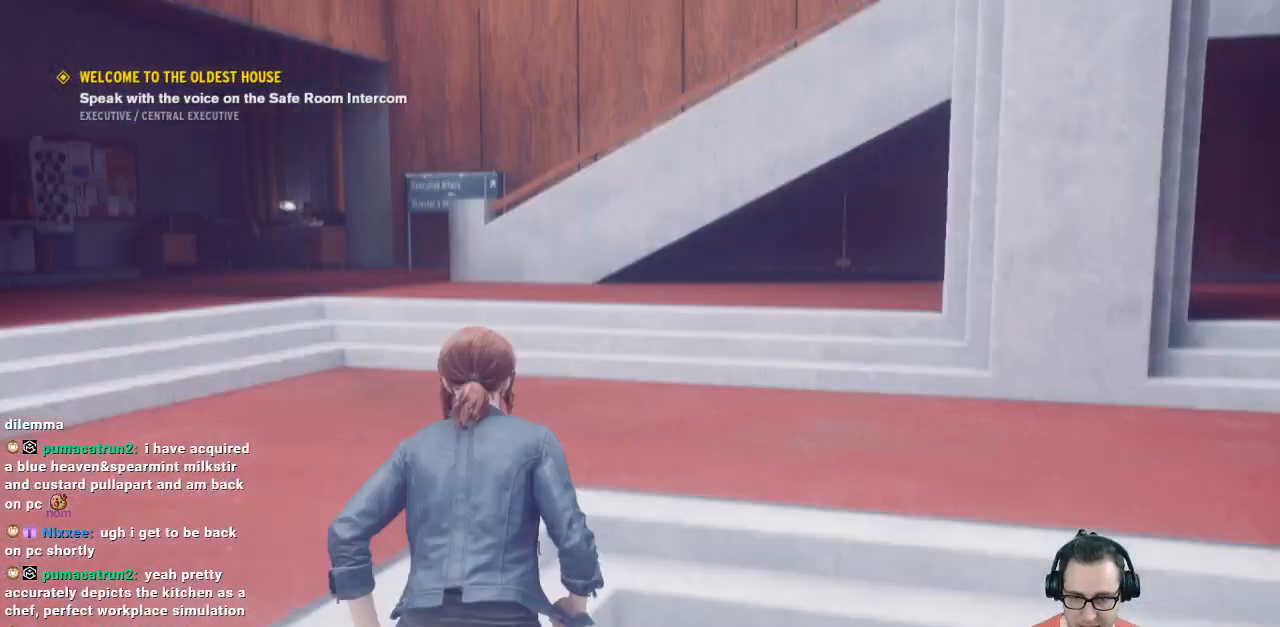
{"buttons": [], "left_stick": "up", "right_stick": "center", "events": [[100, "left_stick", "center"], [100, "right_stick", "center"], [300, "right_stick", "down-right"], [333, "left_stick", "up-right"], [500, "left_stick", "up"], [500, "right_stick", "center"]]}
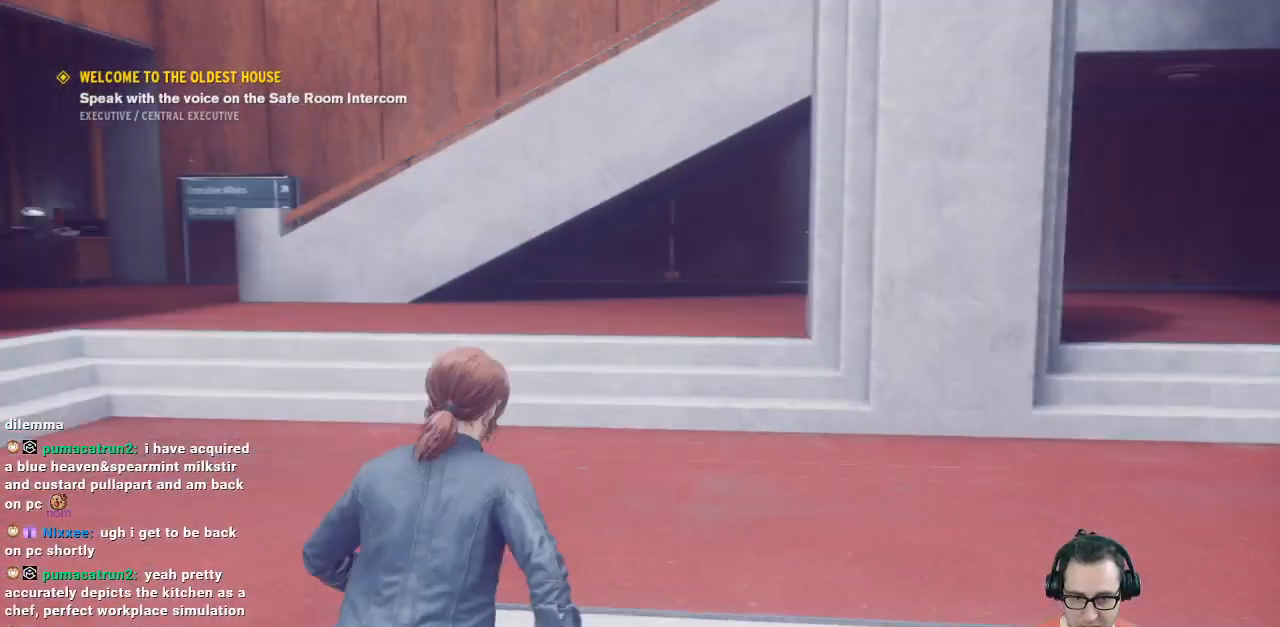
{"buttons": [], "left_stick": "up", "right_stick": "center", "events": []}
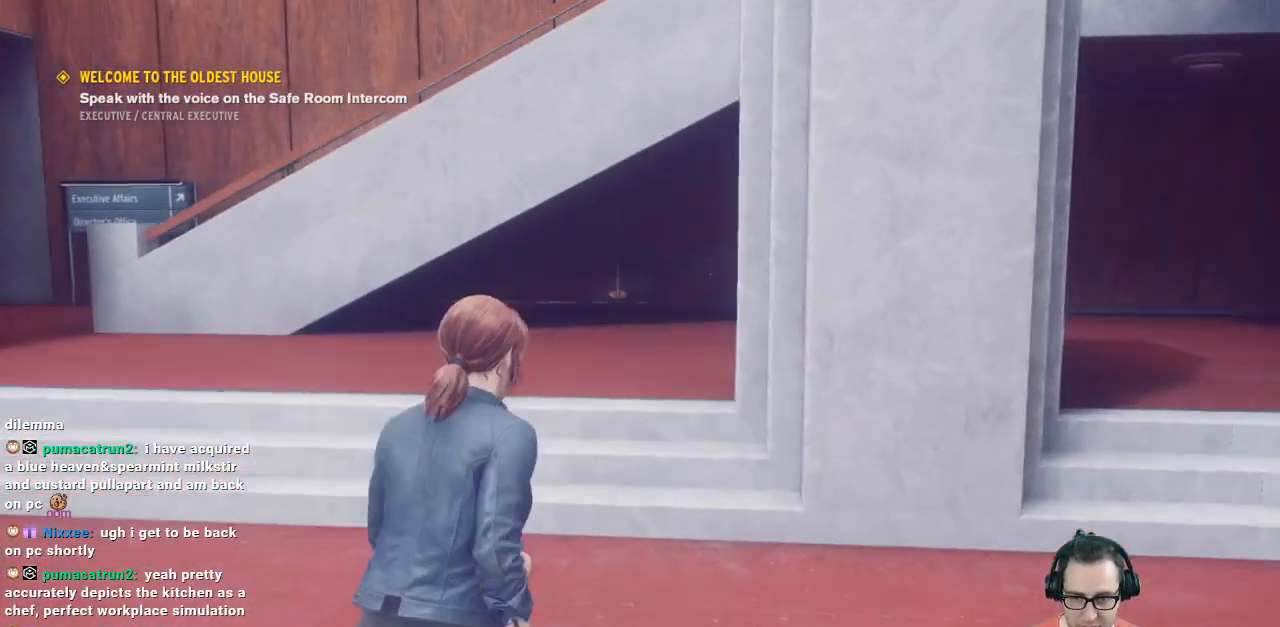
{"buttons": [], "left_stick": "up", "right_stick": "center", "events": [[167, "L3", "down"], [333, "L3", "up"]]}
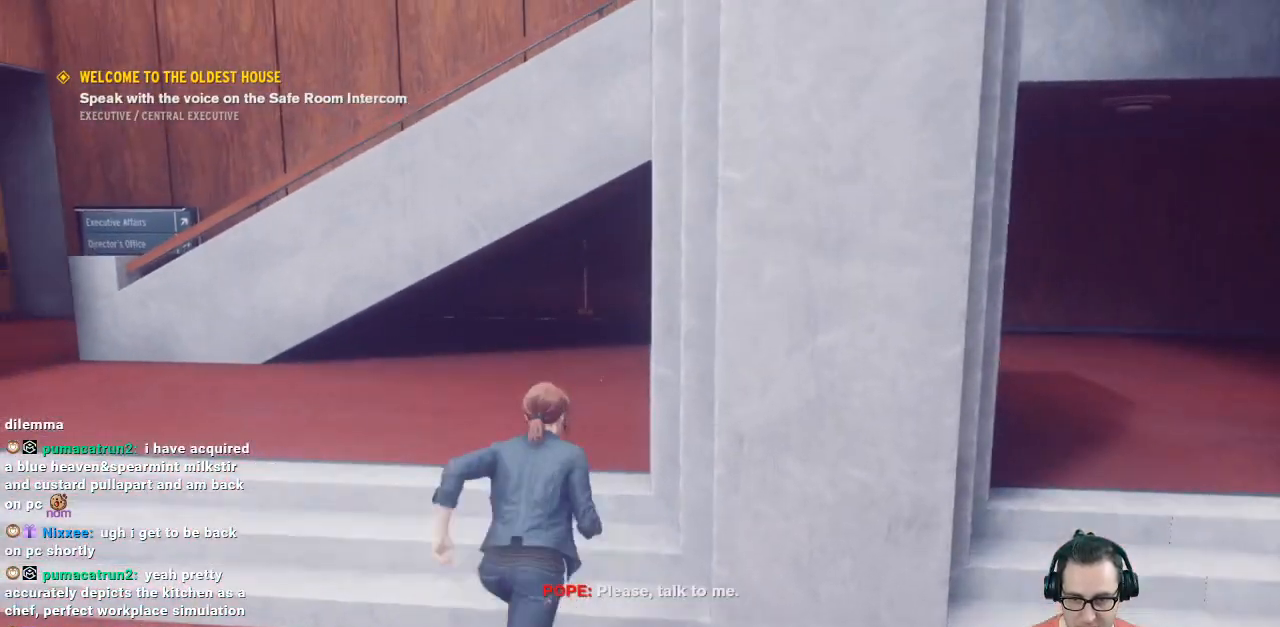
{"buttons": [], "left_stick": "up-right", "right_stick": "center", "events": [[33, "left_stick", "up-left"], [200, "left_stick", "up"], [433, "left_stick", "up-right"]]}